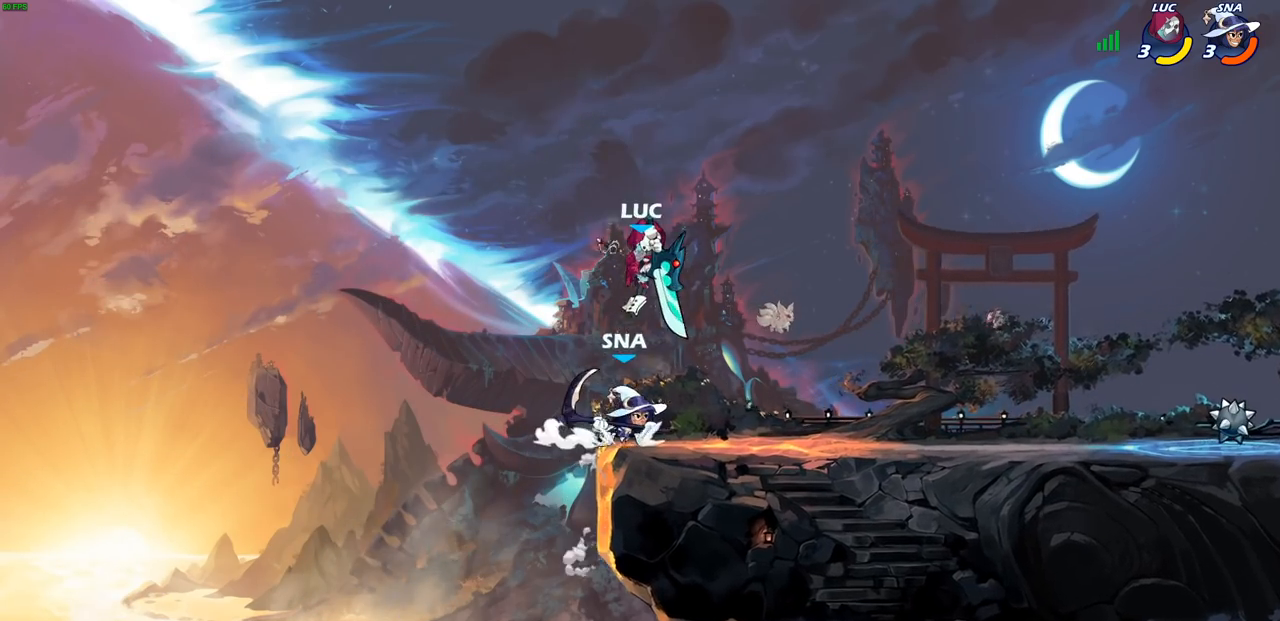
Gameplay with a controller (PlayStation layout); each line is a JSON object with the inputs held at the frame after it. "events" lists button and stick changes between this image and that frame as [ms after this image, input, new state], when the widget could be followed in between.
{"buttons": ["SQUARE"], "left_stick": "center", "right_stick": "center", "events": [[133, "left_stick", "down-right"], [233, "left_stick", "center"], [317, "SQUARE", "down"], [383, "left_stick", "right"], [400, "SQUARE", "up"], [450, "left_stick", "center"], [500, "SQUARE", "down"]]}
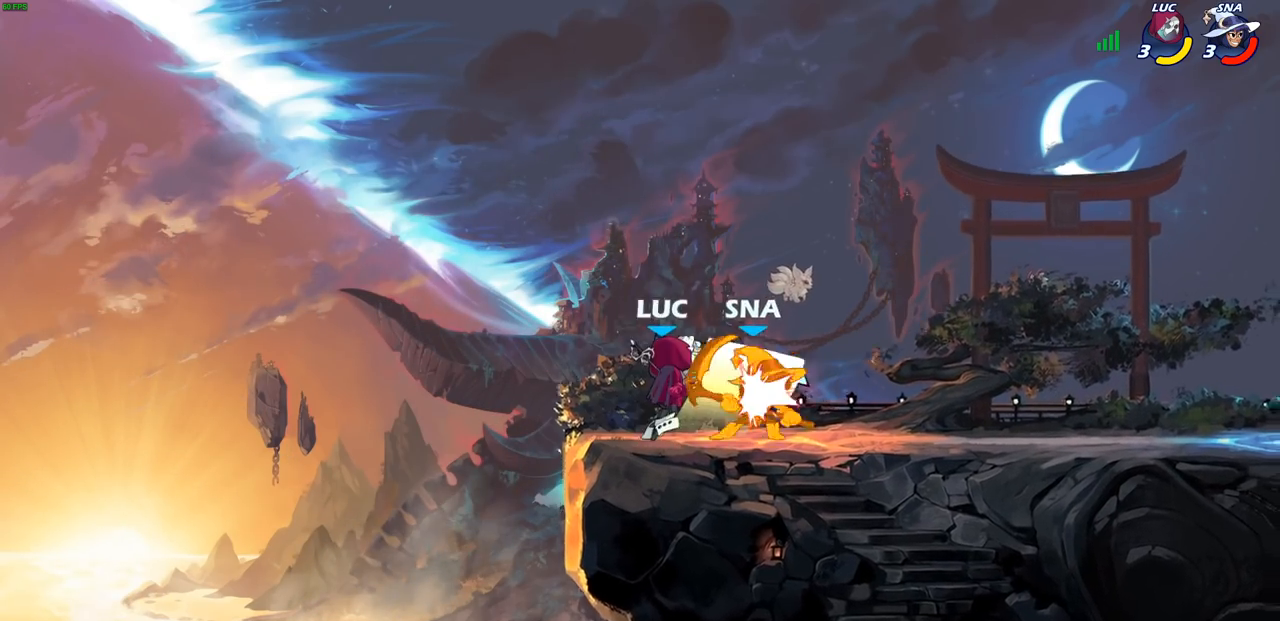
{"buttons": [], "left_stick": "right", "right_stick": "center", "events": [[83, "SQUARE", "up"], [133, "left_stick", "right"], [150, "SQUARE", "down"], [250, "SQUARE", "up"], [317, "SQUARE", "down"], [417, "SQUARE", "up"]]}
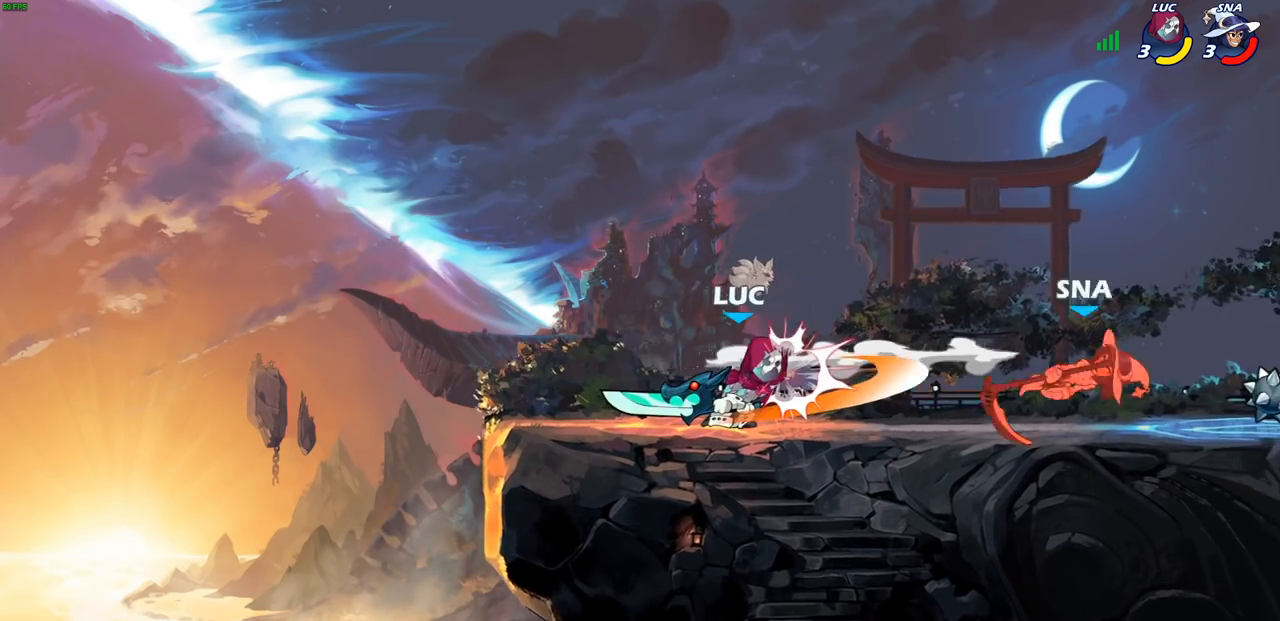
{"buttons": [], "left_stick": "right", "right_stick": "center", "events": [[133, "left_stick", "center"], [250, "left_stick", "right"], [333, "R1", "down"], [333, "R2", "down"], [483, "R1", "up"], [500, "R2", "up"]]}
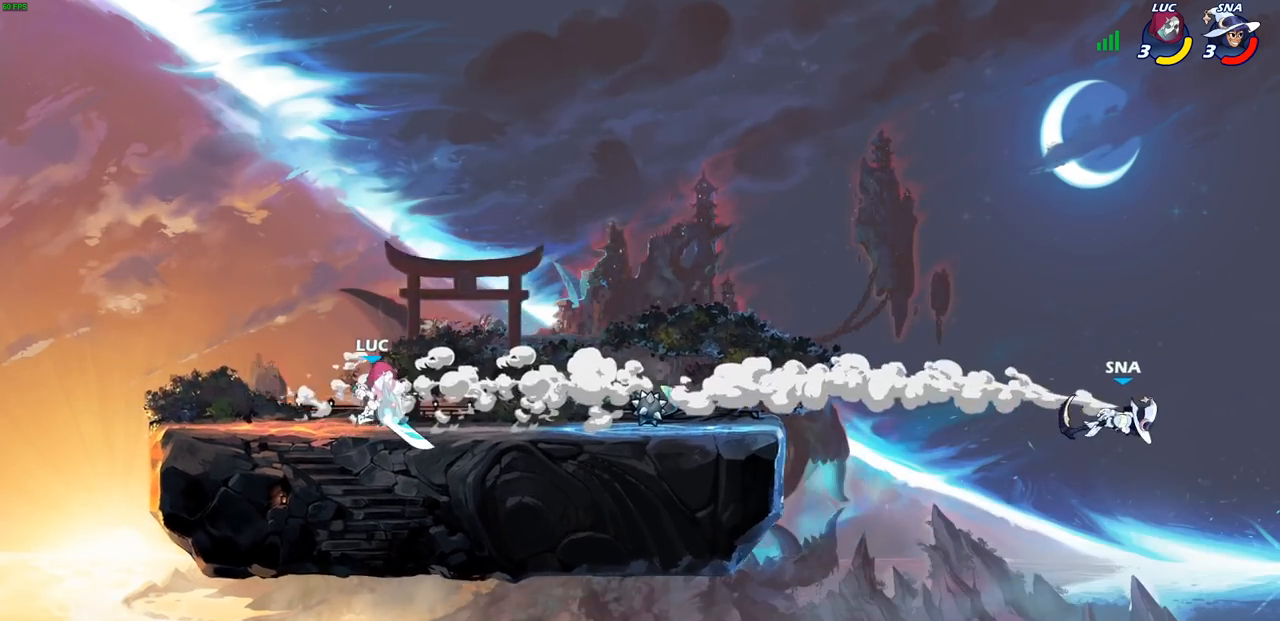
{"buttons": [], "left_stick": "center", "right_stick": "center", "events": [[267, "CROSS", "down"], [350, "CROSS", "up"], [367, "R1", "down"], [417, "left_stick", "center"], [433, "R1", "up"]]}
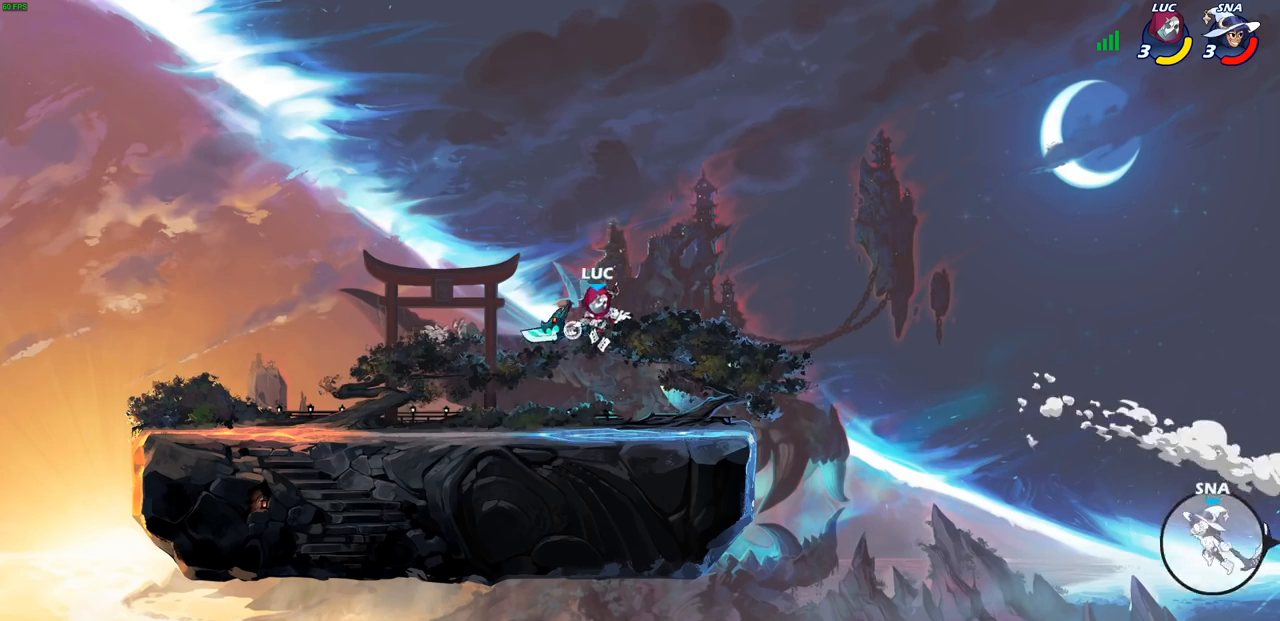
{"buttons": [], "left_stick": "down-left", "right_stick": "center", "events": [[250, "left_stick", "left"], [367, "left_stick", "down-left"]]}
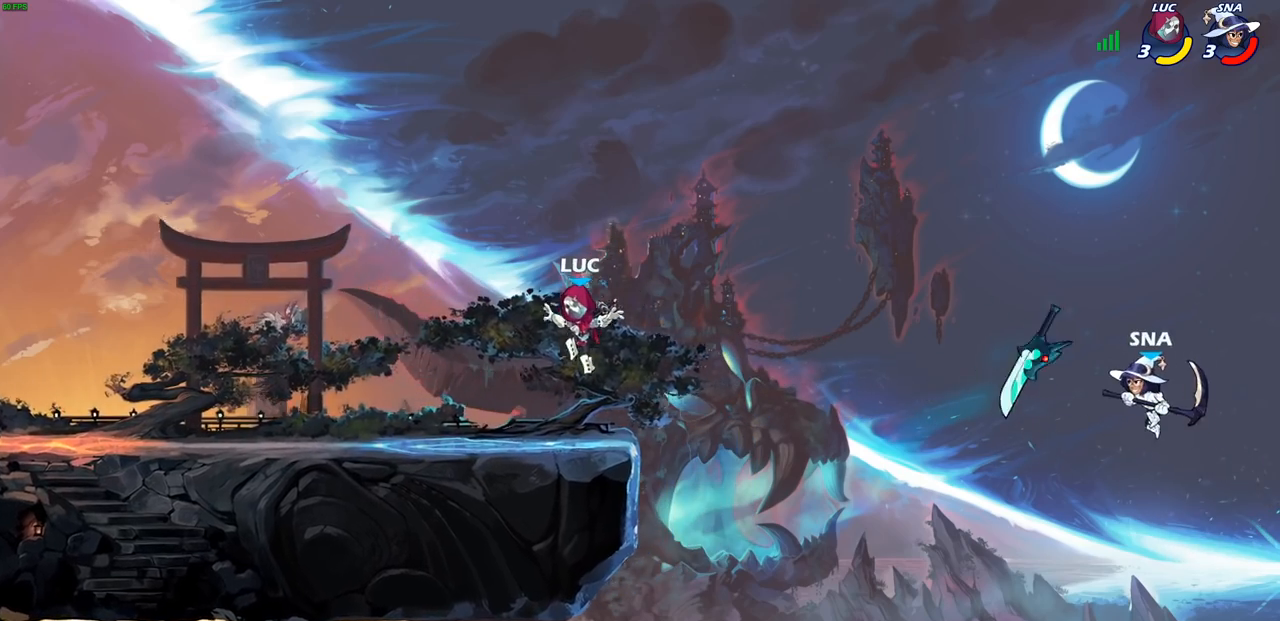
{"buttons": [], "left_stick": "right", "right_stick": "center", "events": [[133, "left_stick", "right"], [250, "left_stick", "center"], [500, "left_stick", "right"]]}
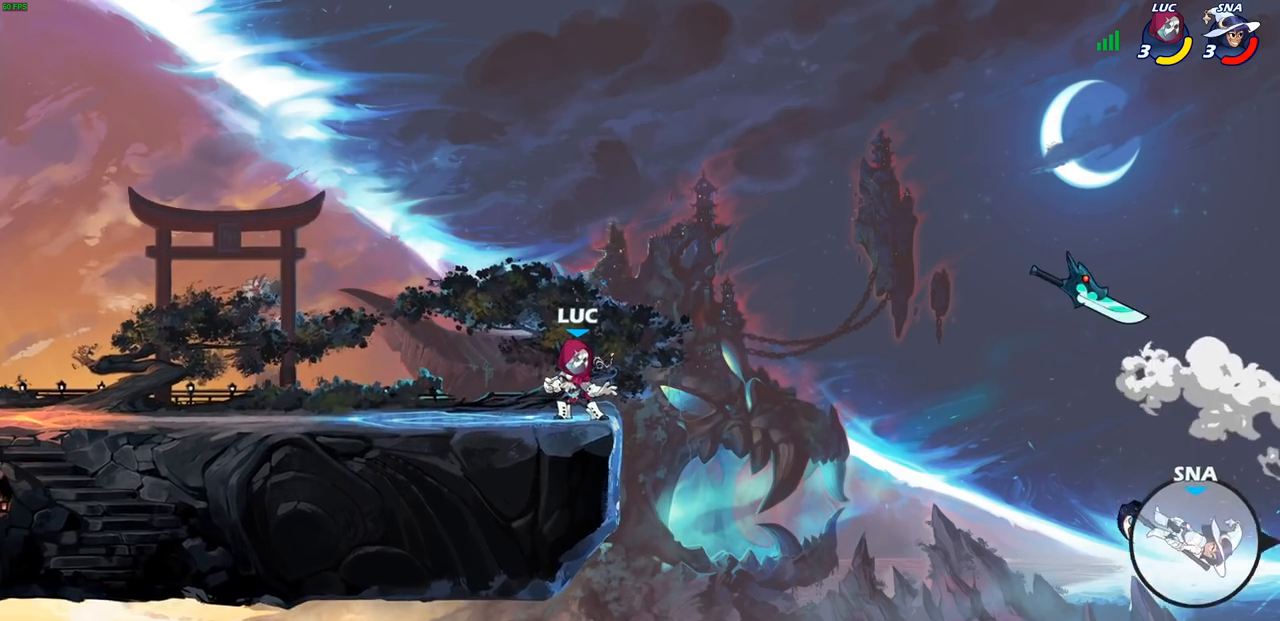
{"buttons": [], "left_stick": "right", "right_stick": "center"}
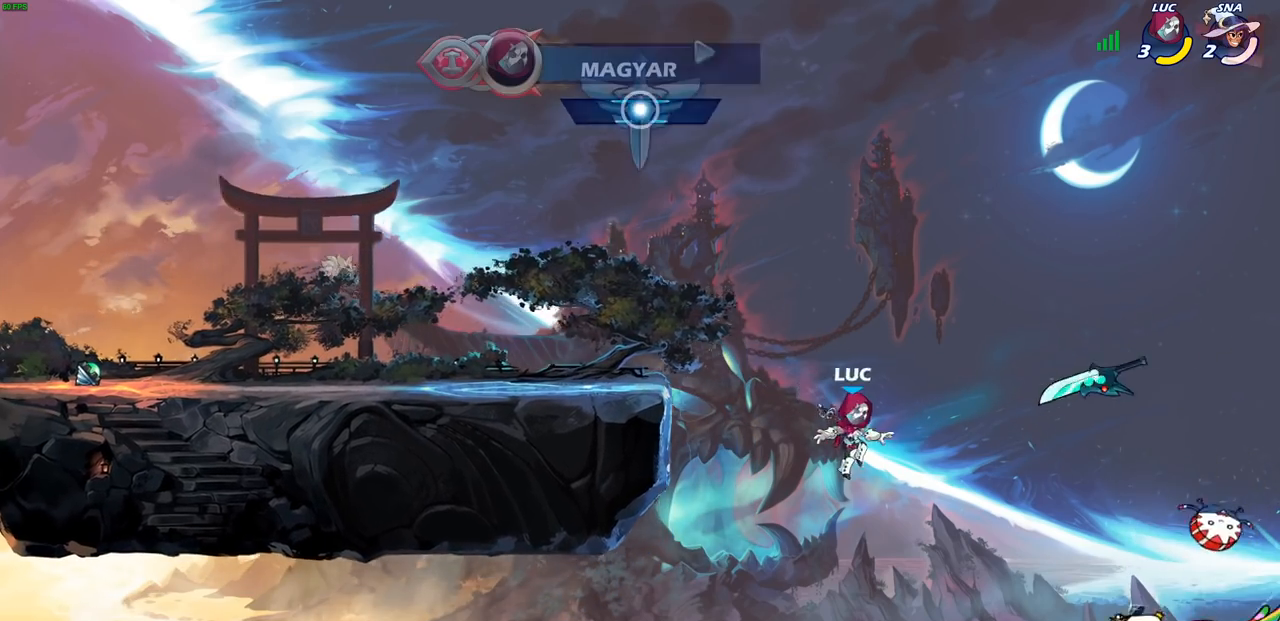
{"buttons": ["R1"], "left_stick": "right", "right_stick": "center", "events": [[333, "CROSS", "down"], [450, "CROSS", "up"], [483, "R1", "down"]]}
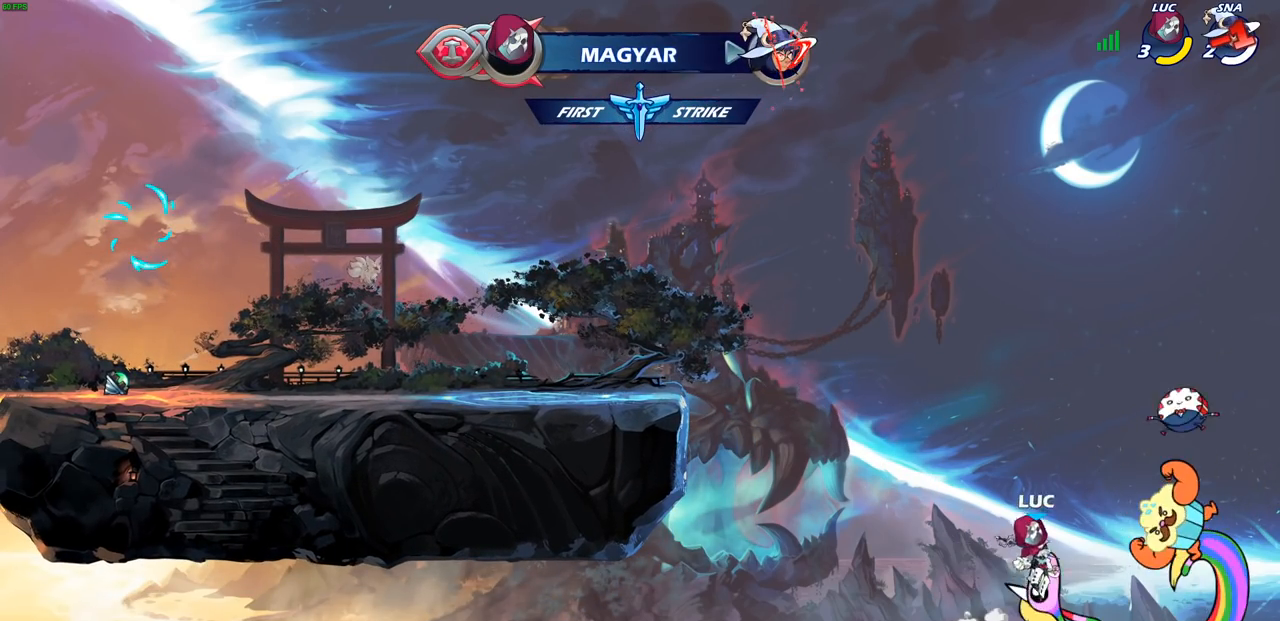
{"buttons": [], "left_stick": "left", "right_stick": "center", "events": [[33, "left_stick", "up"], [50, "CROSS", "down"], [117, "left_stick", "left"], [133, "R1", "up"], [200, "CROSS", "up"]]}
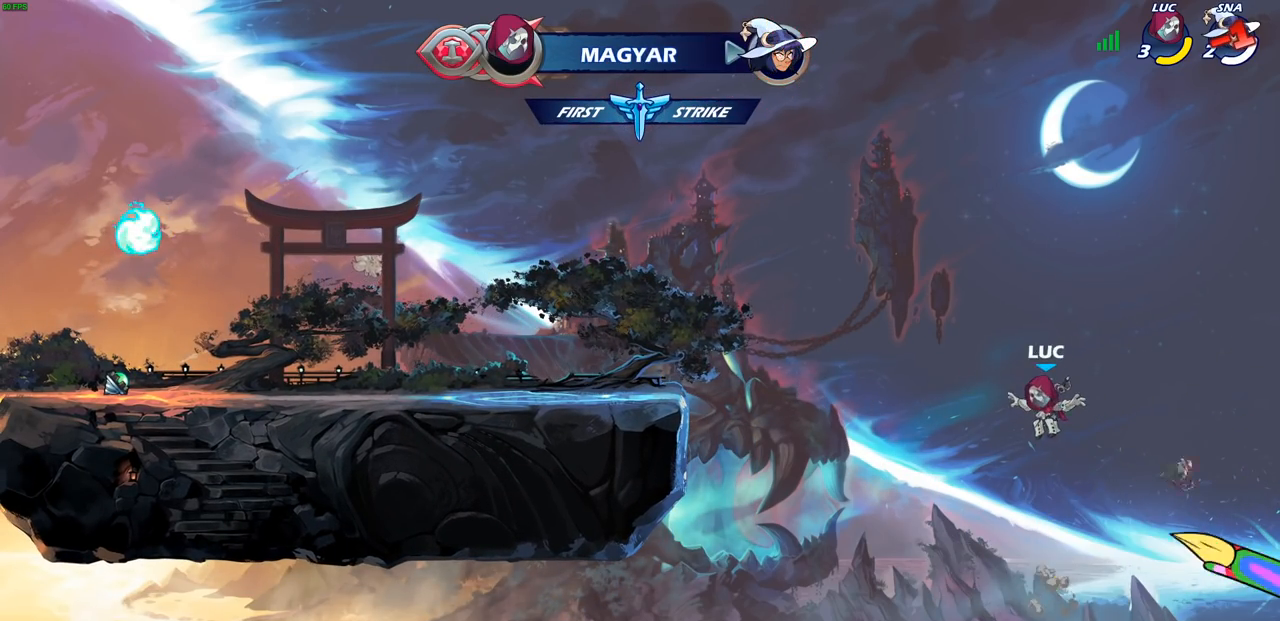
{"buttons": [], "left_stick": "left", "right_stick": "center", "events": [[150, "CIRCLE", "down"], [233, "CIRCLE", "up"]]}
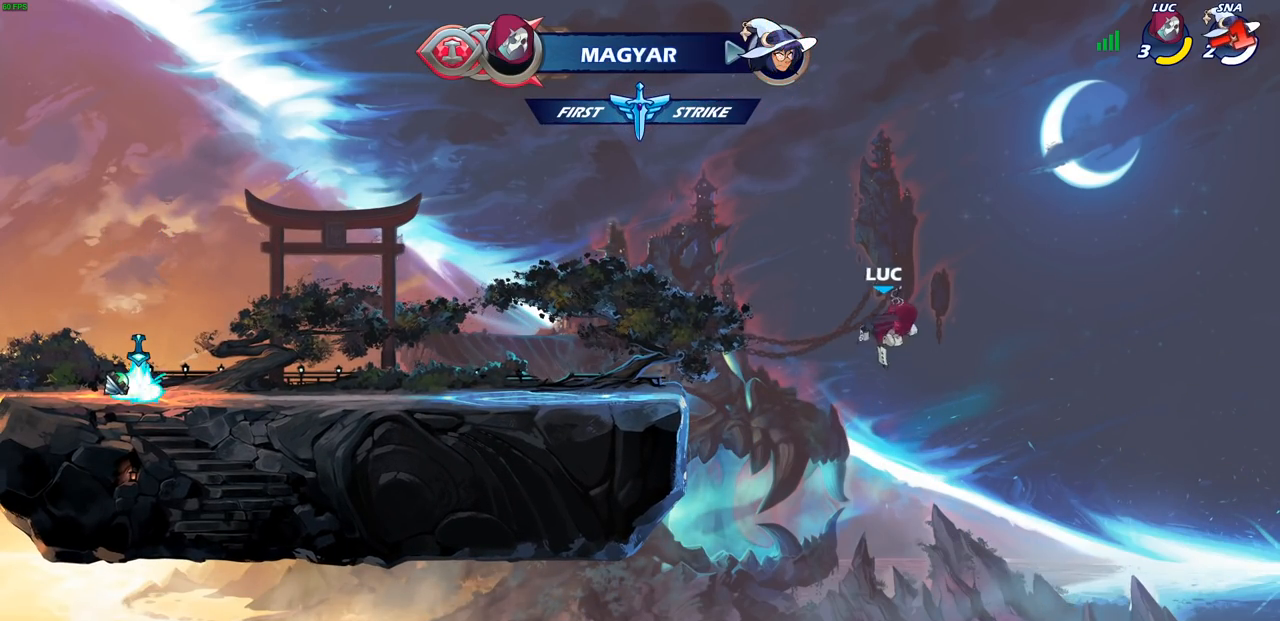
{"buttons": [], "left_stick": "down-left", "right_stick": "center", "events": [[467, "left_stick", "down-left"]]}
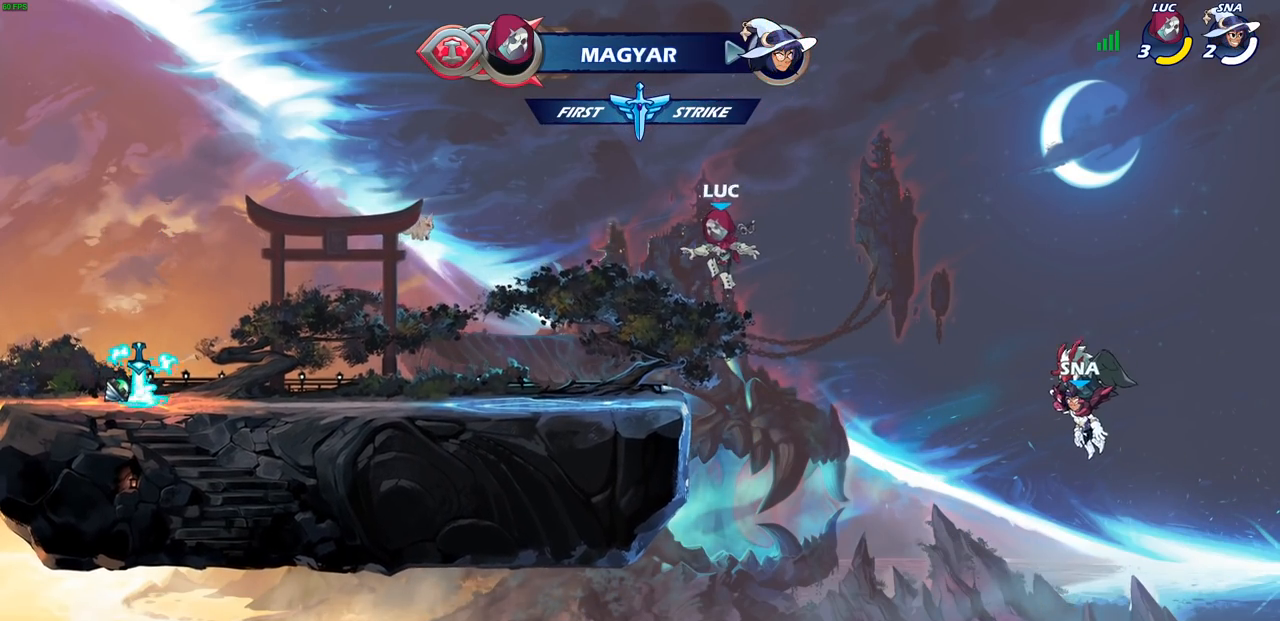
{"buttons": [], "left_stick": "down-left", "right_stick": "center", "events": [[267, "left_stick", "up-left"], [283, "R2", "down"], [300, "CROSS", "down"], [367, "CROSS", "up"], [400, "R2", "up"], [400, "left_stick", "down-left"]]}
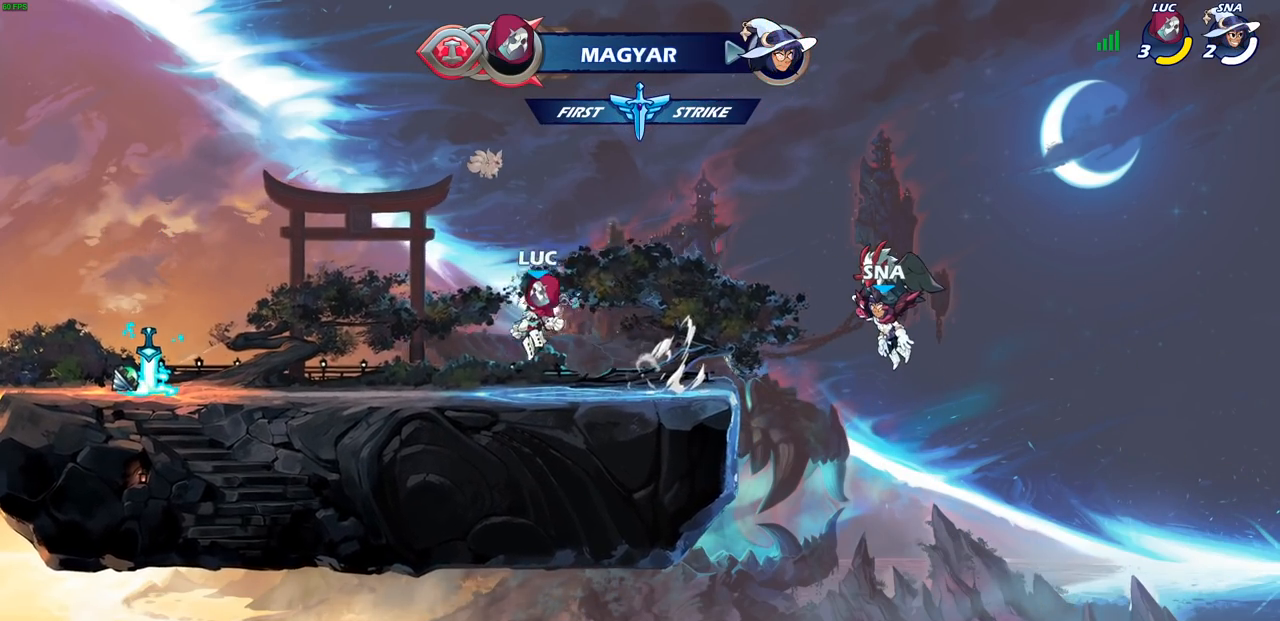
{"buttons": [], "left_stick": "down-left", "right_stick": "center"}
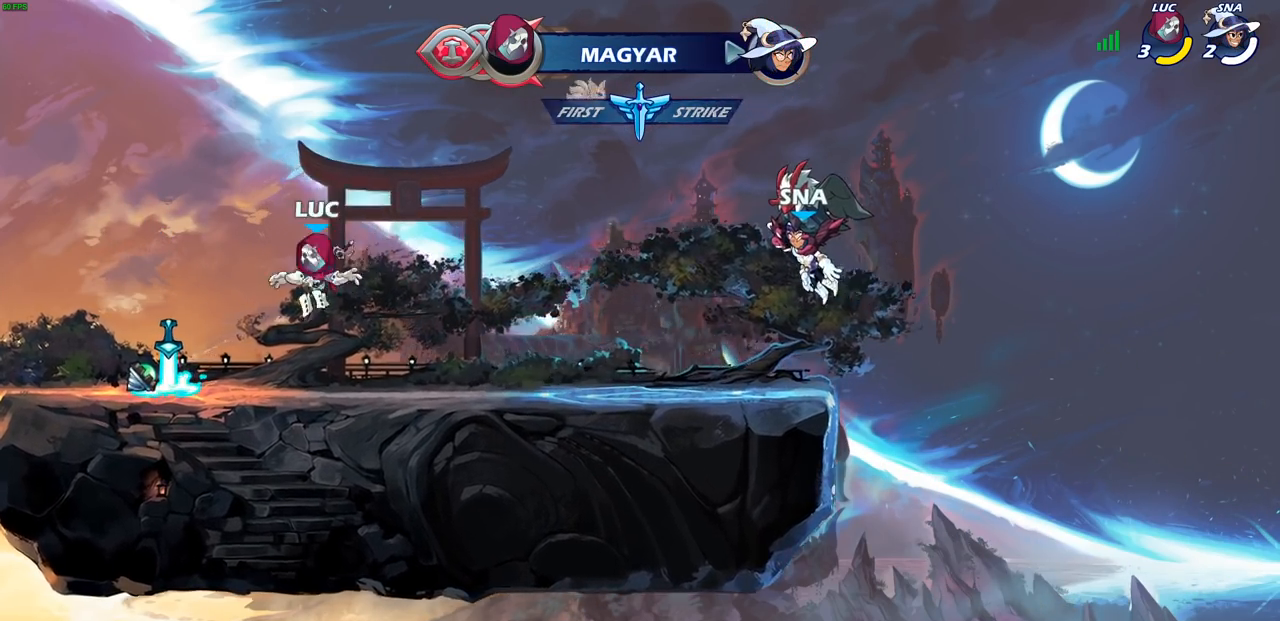
{"buttons": [], "left_stick": "right", "right_stick": "center", "events": [[100, "left_stick", "left"], [150, "R1", "down"], [167, "CROSS", "down"], [233, "left_stick", "center"], [300, "CROSS", "up"], [317, "R1", "up"], [383, "CROSS", "down"], [383, "left_stick", "right"], [450, "CROSS", "up"]]}
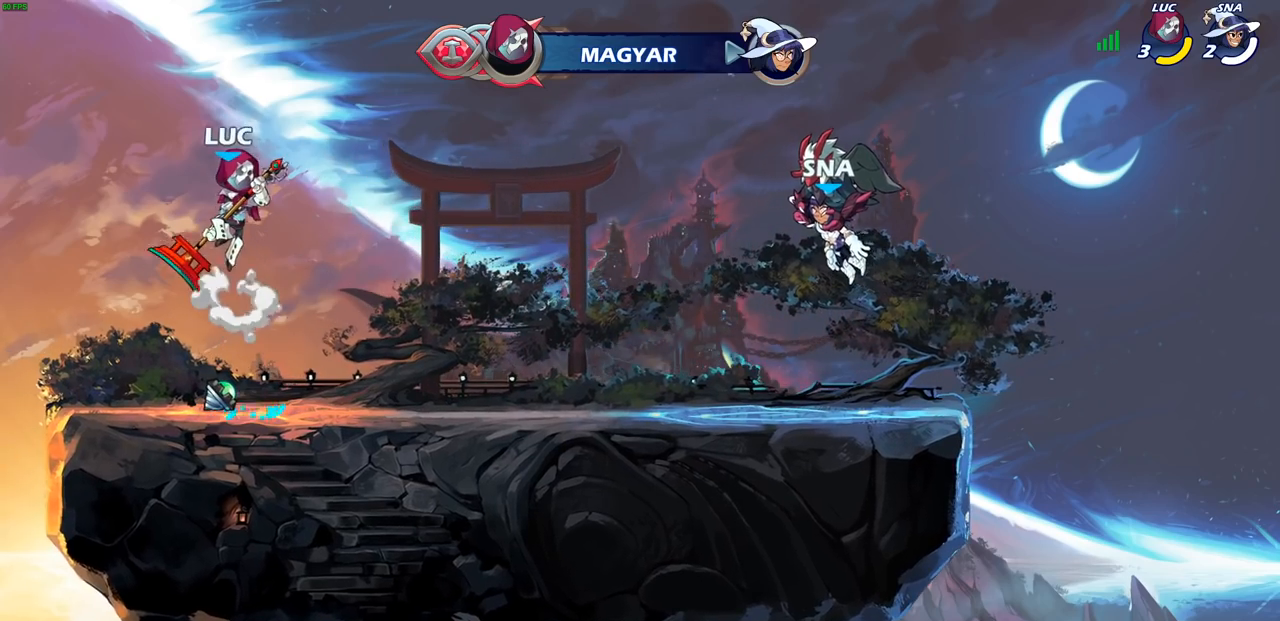
{"buttons": [], "left_stick": "center", "right_stick": "center", "events": [[83, "left_stick", "up"], [117, "R1", "down"], [183, "R1", "up"], [267, "left_stick", "center"]]}
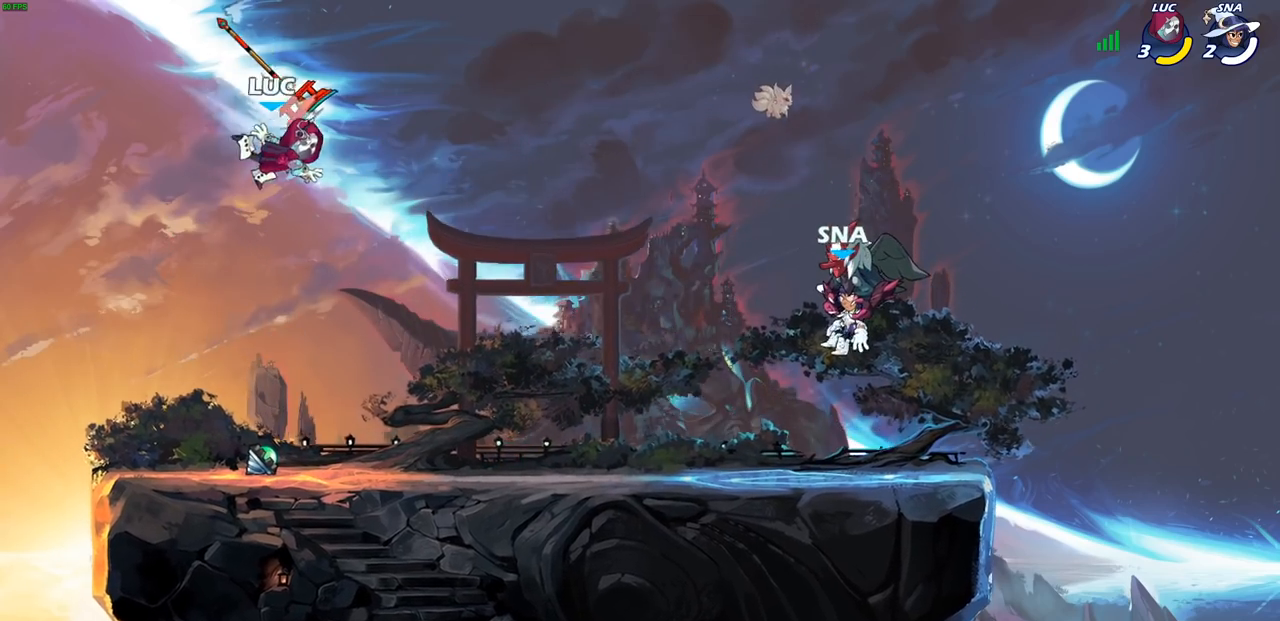
{"buttons": ["CROSS", "R1"], "left_stick": "center", "right_stick": "center", "events": [[50, "left_stick", "down"], [433, "CROSS", "down"], [433, "R1", "down"], [467, "left_stick", "center"]]}
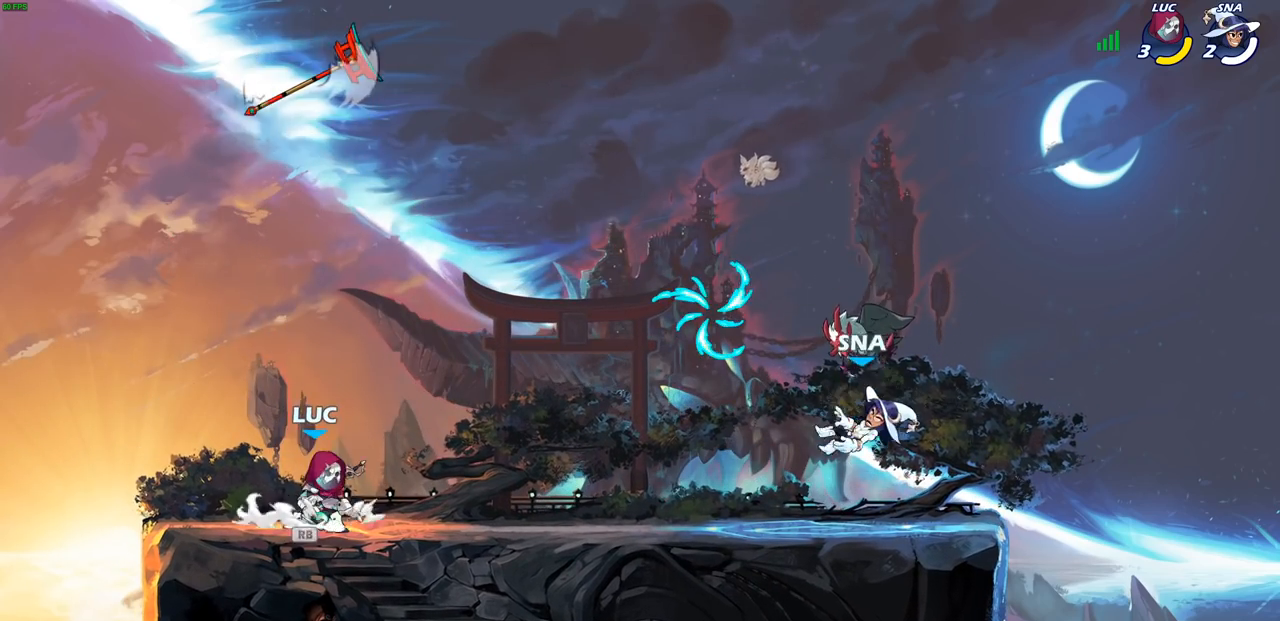
{"buttons": ["R1"], "left_stick": "center", "right_stick": "center", "events": [[17, "CROSS", "up"], [33, "R1", "up"], [500, "R1", "down"]]}
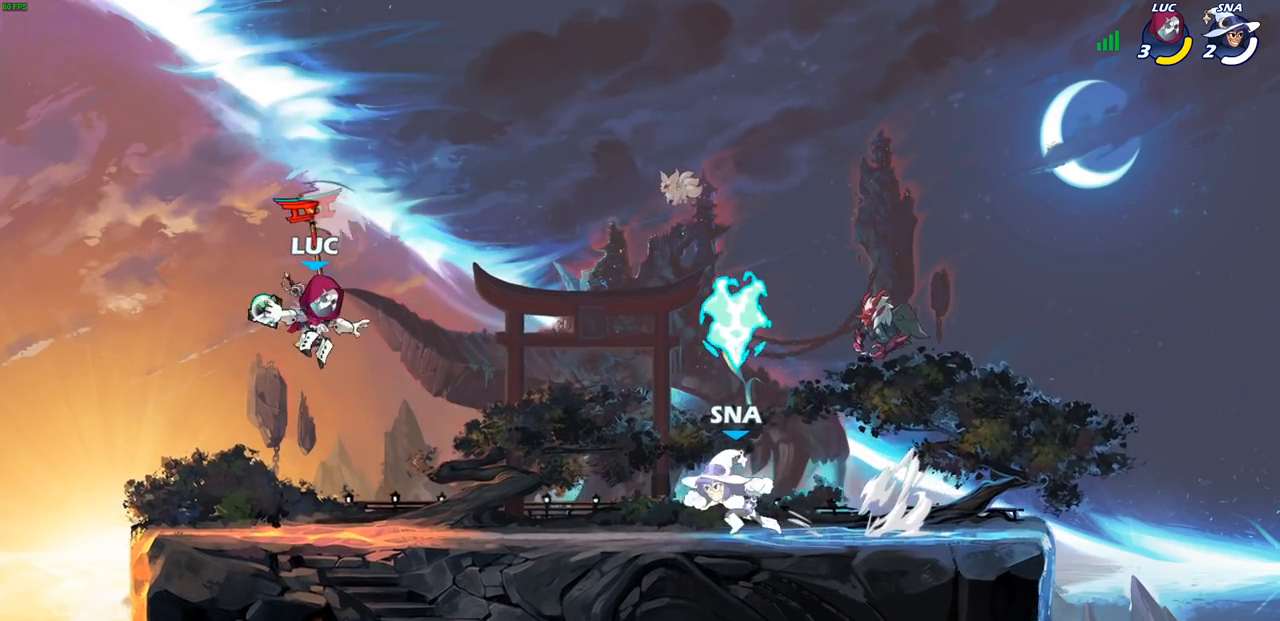
{"buttons": ["R1"], "left_stick": "right", "right_stick": "center", "events": [[50, "R1", "up"], [417, "left_stick", "right"], [483, "R1", "down"]]}
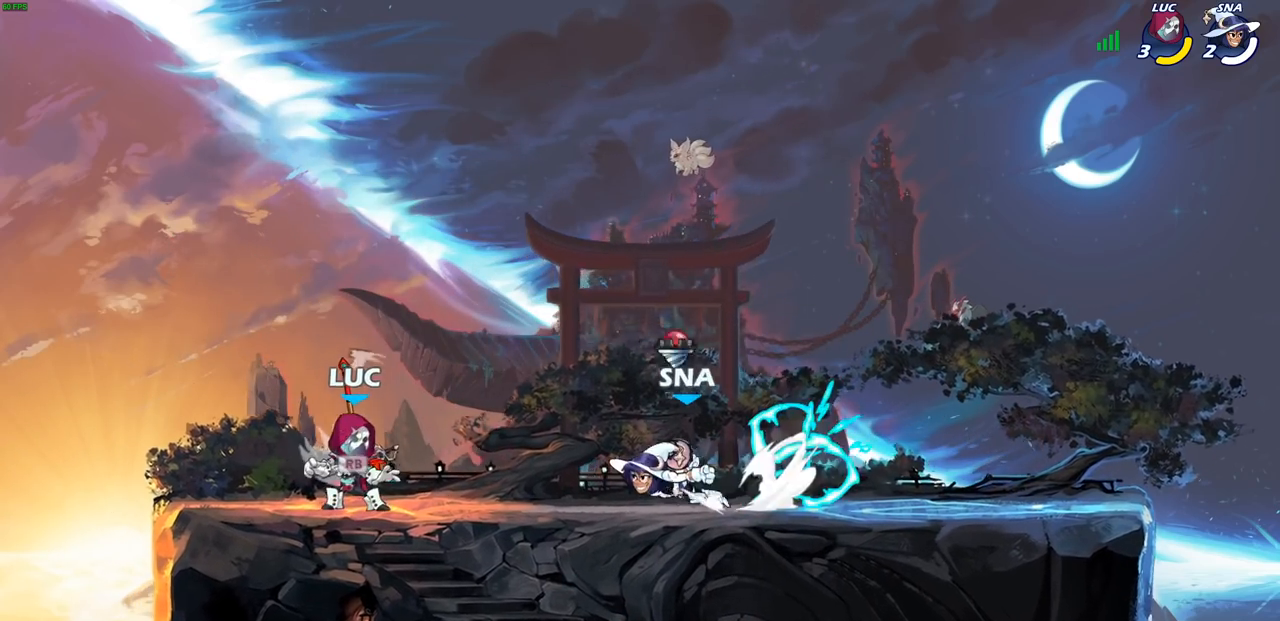
{"buttons": [], "left_stick": "center", "right_stick": "center", "events": [[67, "R1", "up"], [217, "SQUARE", "down"], [217, "left_stick", "center"], [300, "SQUARE", "up"], [367, "SQUARE", "down"], [467, "SQUARE", "up"]]}
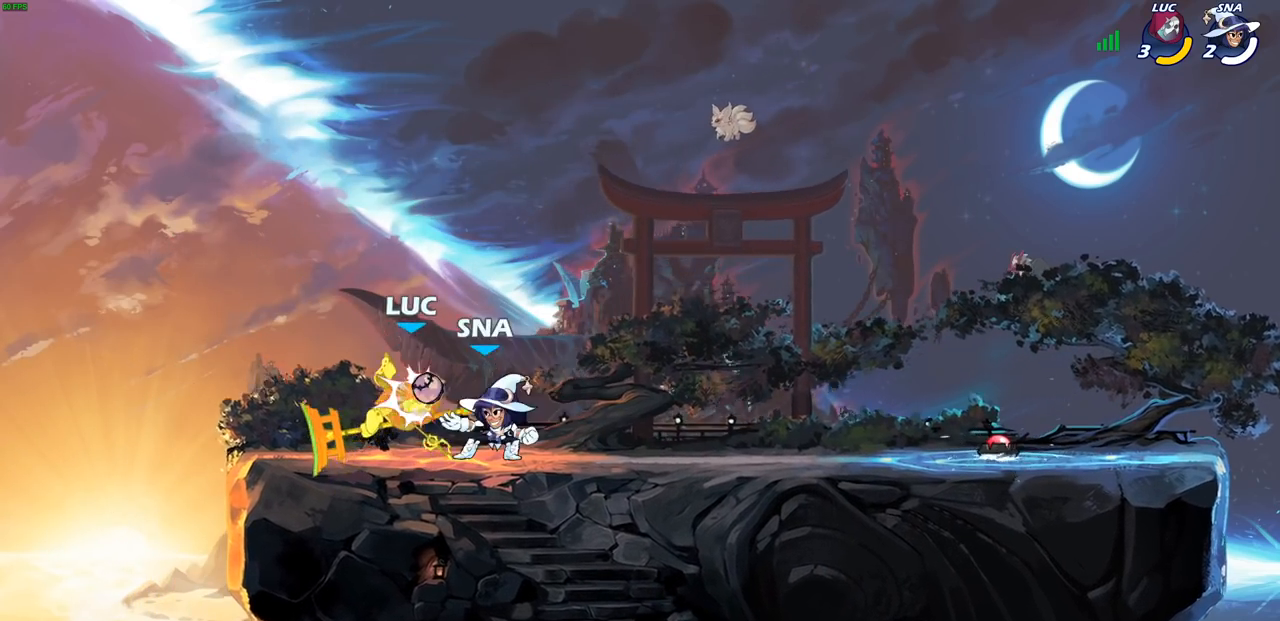
{"buttons": [], "left_stick": "right", "right_stick": "center", "events": [[150, "left_stick", "left"], [250, "R2", "down"], [267, "R1", "down"], [267, "left_stick", "down-left"], [483, "left_stick", "right"], [500, "R1", "up"], [500, "R2", "up"]]}
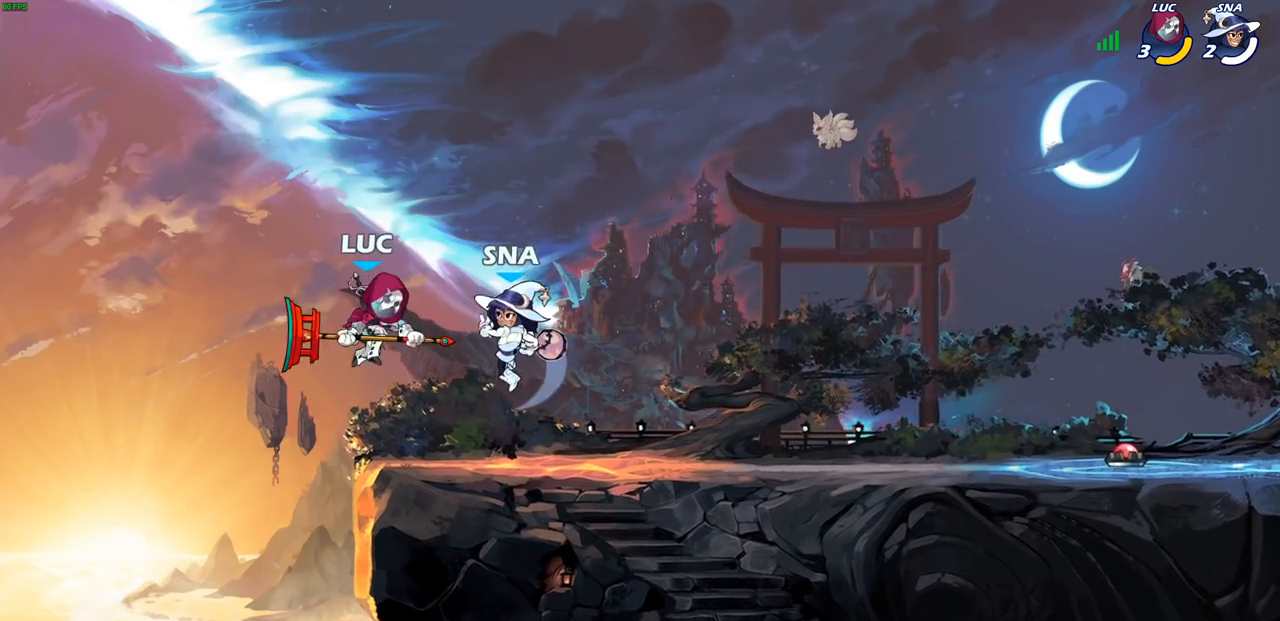
{"buttons": [], "left_stick": "center", "right_stick": "center", "events": [[83, "SQUARE", "down"], [167, "SQUARE", "up"], [433, "left_stick", "center"]]}
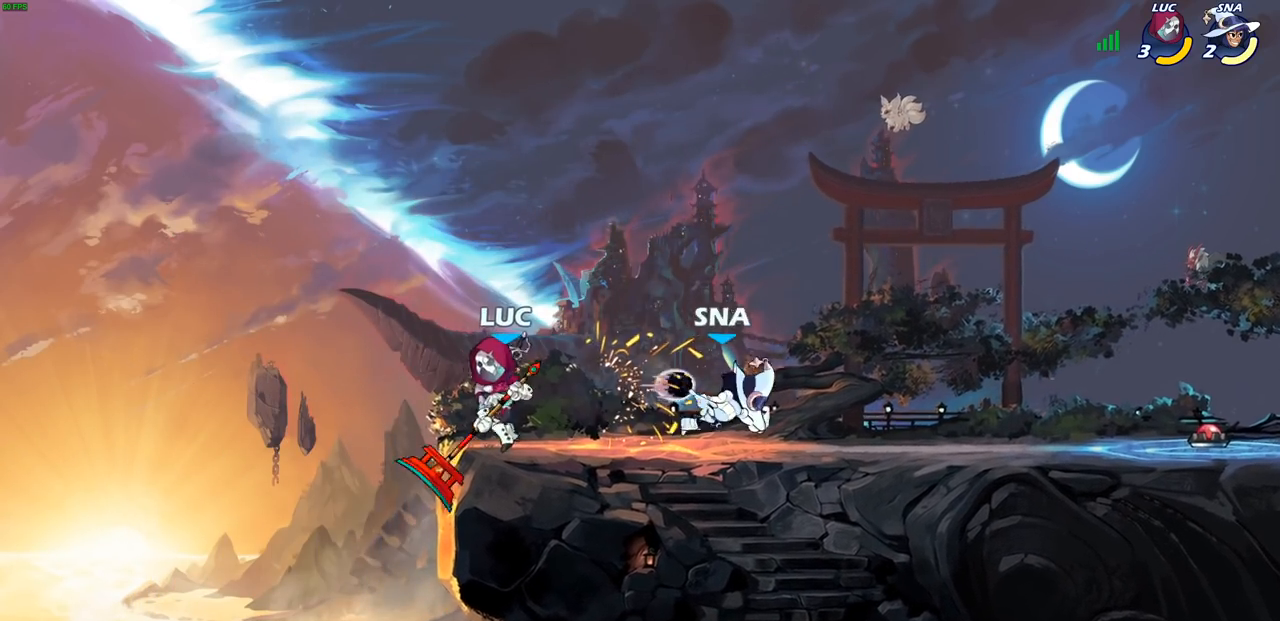
{"buttons": [], "left_stick": "center", "right_stick": "center", "events": [[200, "left_stick", "right"], [233, "SQUARE", "down"], [300, "SQUARE", "up"], [300, "left_stick", "center"]]}
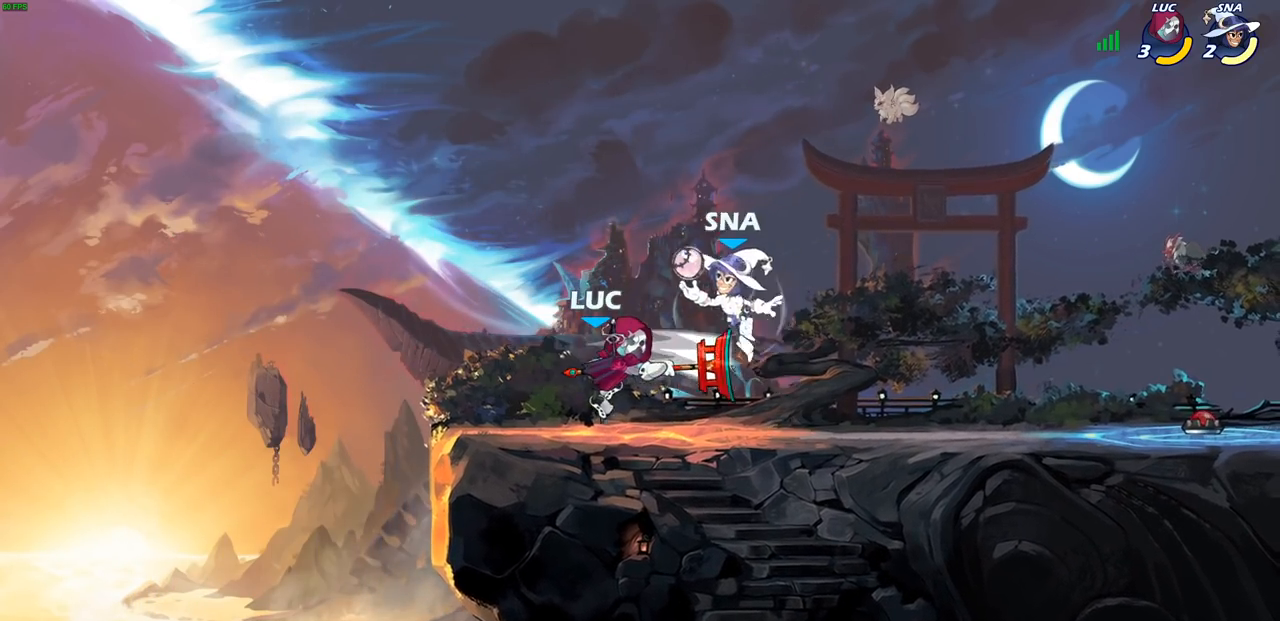
{"buttons": [], "left_stick": "left", "right_stick": "center", "events": [[450, "left_stick", "left"]]}
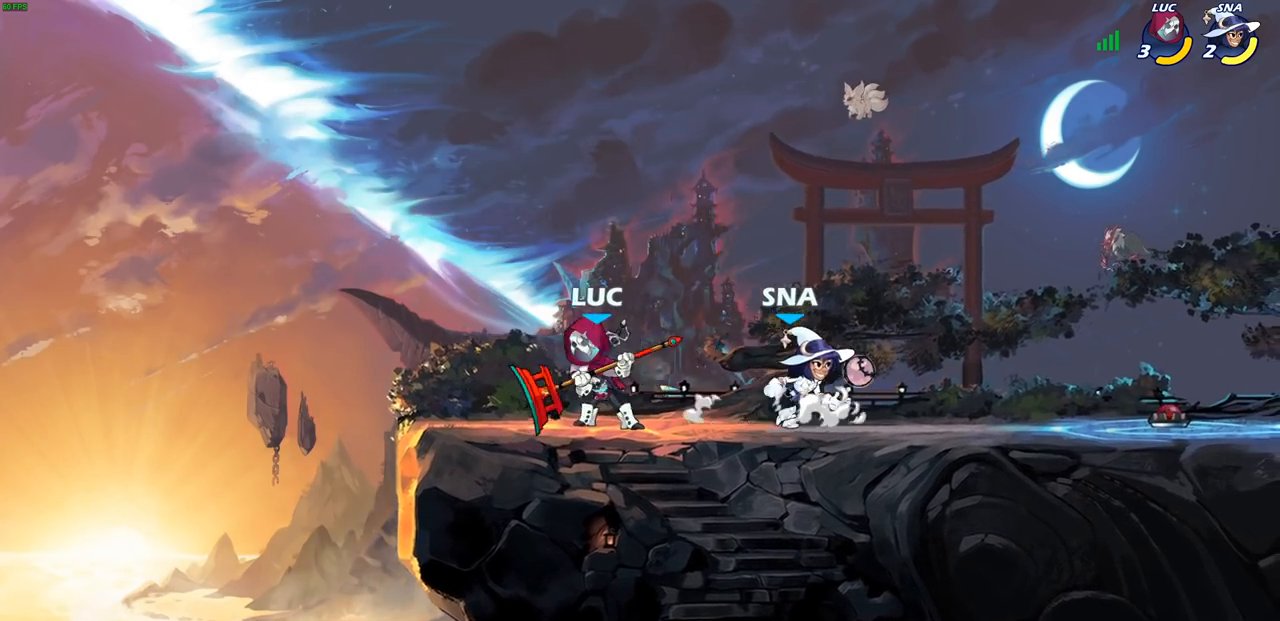
{"buttons": [], "left_stick": "right", "right_stick": "center", "events": [[67, "R2", "down"], [133, "R2", "up"], [200, "left_stick", "right"], [333, "R1", "down"], [333, "R2", "down"], [433, "R1", "up"], [500, "R2", "up"]]}
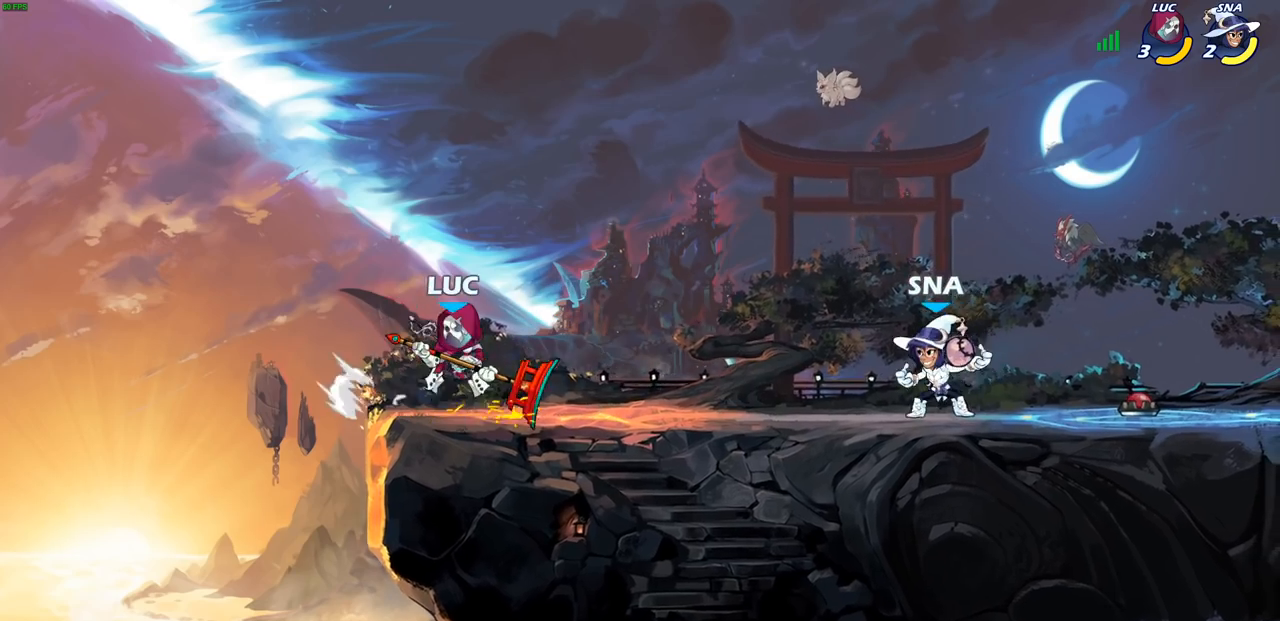
{"buttons": [], "left_stick": "up-right", "right_stick": "center", "events": [[117, "left_stick", "left"], [500, "left_stick", "up-right"]]}
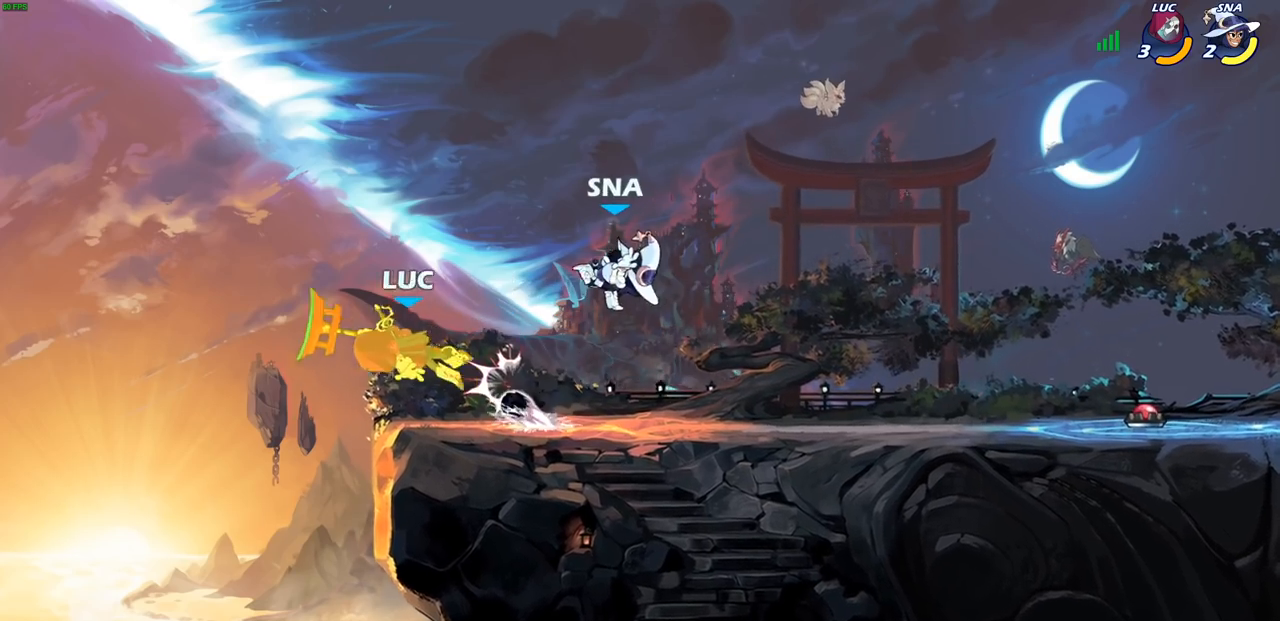
{"buttons": ["CROSS"], "left_stick": "up-right", "right_stick": "center", "events": [[117, "left_stick", "center"], [283, "left_stick", "up-right"], [450, "CROSS", "down"]]}
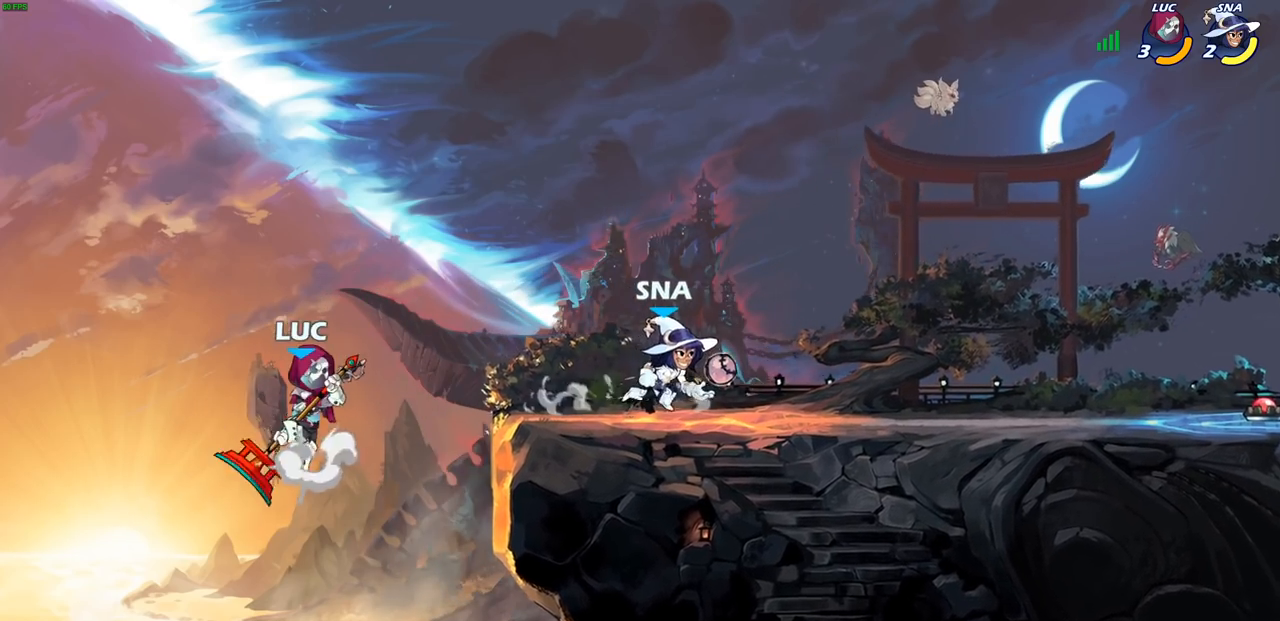
{"buttons": [], "left_stick": "up-left", "right_stick": "center", "events": [[117, "CROSS", "up"], [200, "CROSS", "down"], [383, "CROSS", "up"], [467, "left_stick", "up-left"]]}